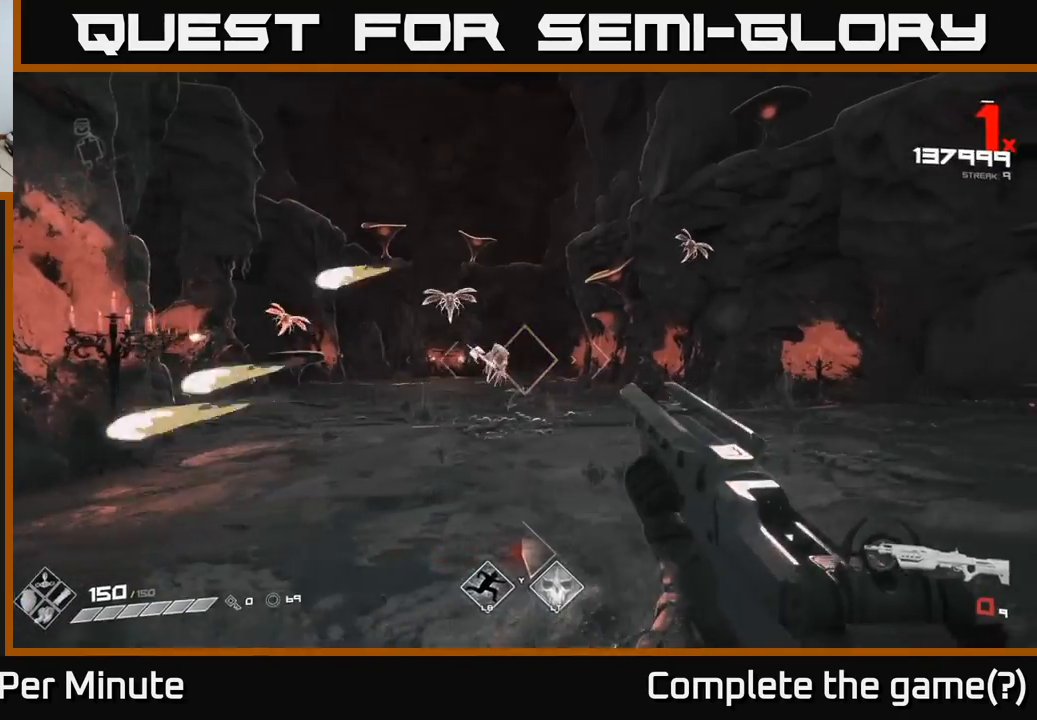
Gameplay with a controller (Xbox layout); each line is a JSON object with the inputs held at the frame after it. "events" lists button and stick changes between this image and that frame as [ms after this image, input, new state], when the widget could be followed in between.
{"buttons": ["R2"], "left_stick": "center", "right_stick": "center", "events": [[100, "R1", "down"], [200, "right_stick", "left"], [233, "R1", "up"], [300, "left_stick", "center"], [350, "right_stick", "center"], [467, "R2", "down"]]}
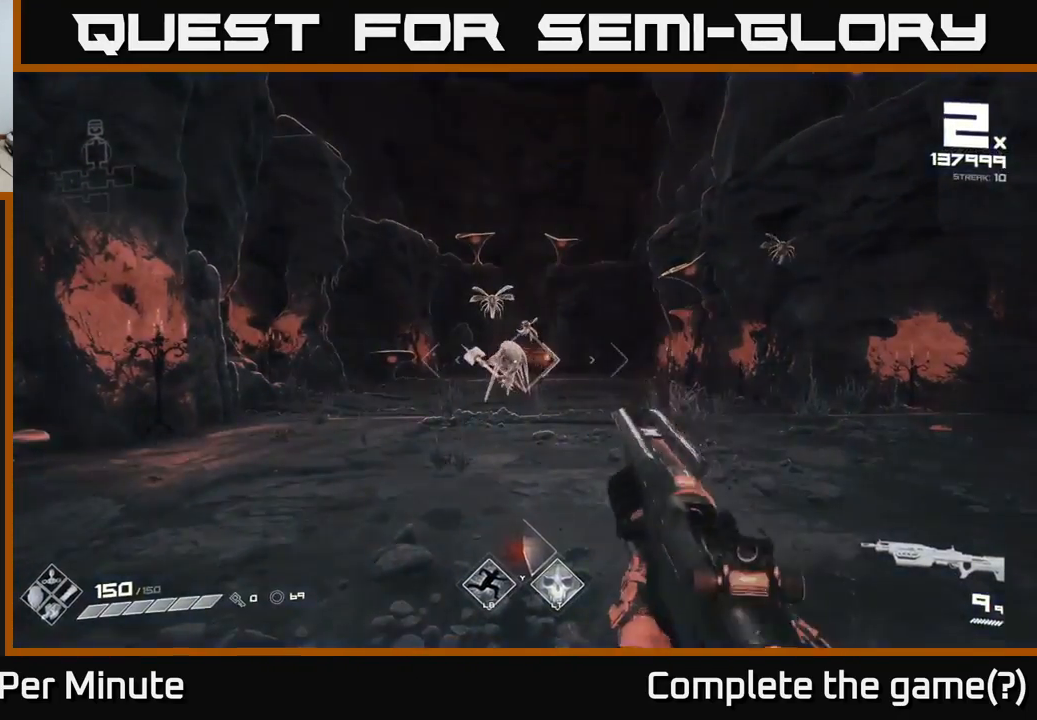
{"buttons": ["R2"], "left_stick": "right", "right_stick": "left", "events": [[83, "R2", "up"], [183, "left_stick", "right"], [317, "left_stick", "center"], [317, "right_stick", "left"], [383, "R2", "down"], [433, "left_stick", "right"]]}
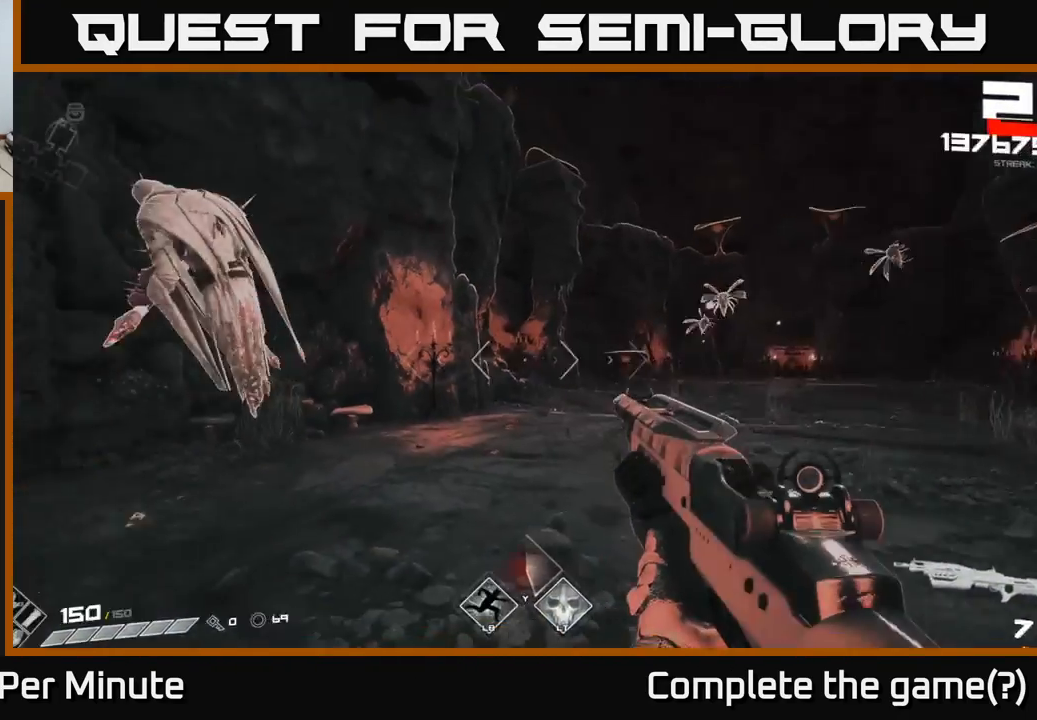
{"buttons": [], "left_stick": "down", "right_stick": "left", "events": [[17, "R2", "up"], [200, "R2", "down"], [317, "R2", "up"], [333, "right_stick", "center"], [383, "left_stick", "down"], [450, "right_stick", "left"]]}
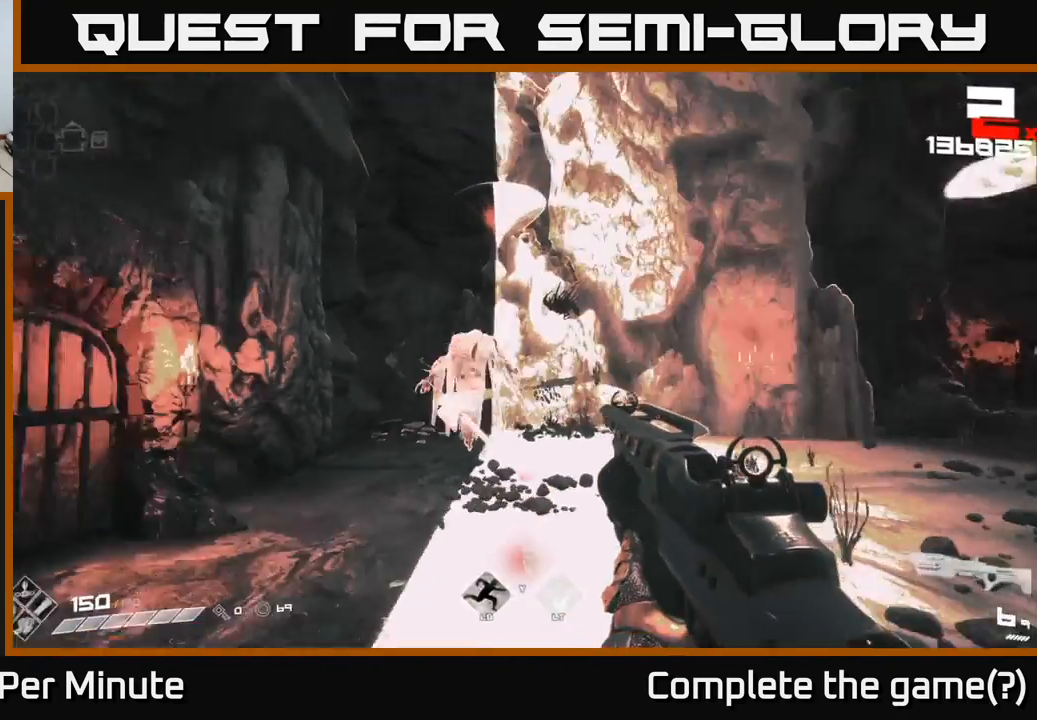
{"buttons": [], "left_stick": "left", "right_stick": "right", "events": [[17, "R2", "down"], [100, "left_stick", "center"], [117, "right_stick", "center"], [133, "R2", "up"], [217, "left_stick", "down"], [333, "R2", "down"], [400, "right_stick", "right"], [433, "R2", "up"], [467, "left_stick", "left"]]}
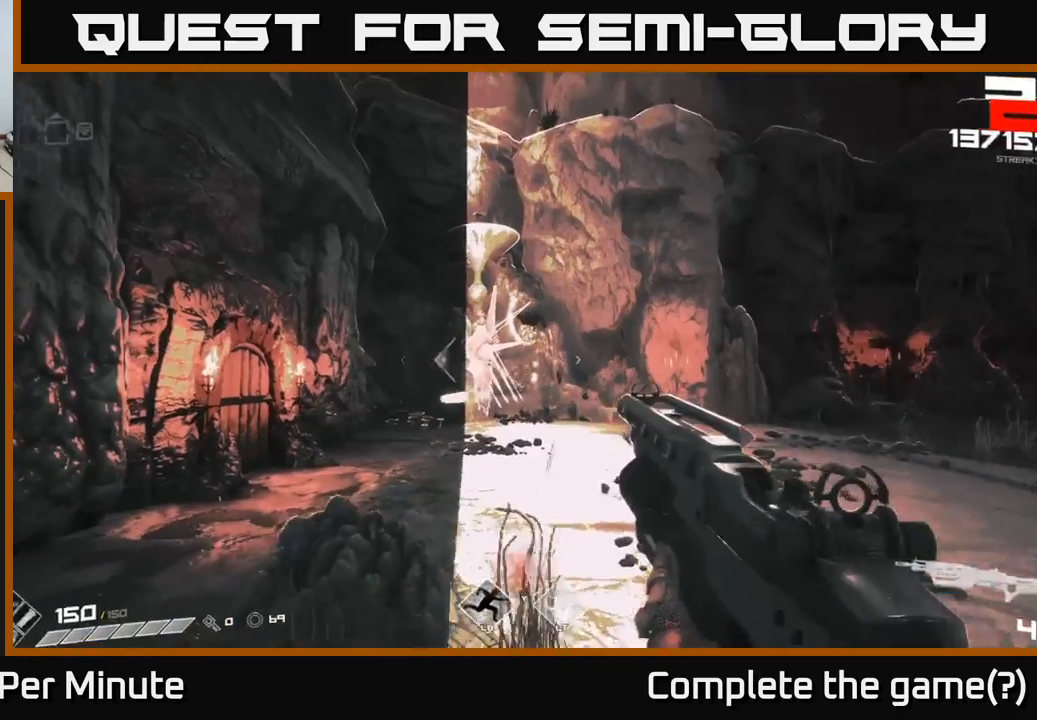
{"buttons": [], "left_stick": "up-left", "right_stick": "up-left", "events": [[100, "right_stick", "center"], [133, "L1", "down"], [167, "left_stick", "up-left"], [383, "L1", "up"], [500, "right_stick", "up-left"]]}
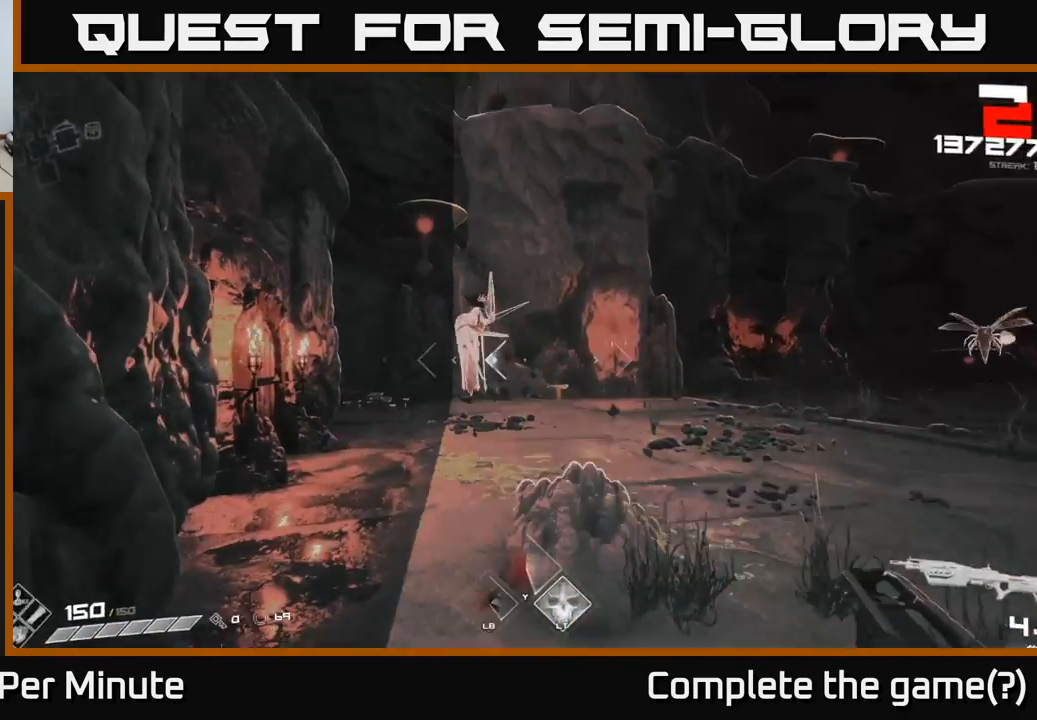
{"buttons": [], "left_stick": "up-left", "right_stick": "center", "events": [[17, "R2", "down"], [100, "right_stick", "center"], [133, "R2", "up"], [233, "left_stick", "up"], [300, "L1", "down"], [400, "R2", "down"], [450, "left_stick", "up-left"], [467, "L1", "up"], [500, "R2", "up"]]}
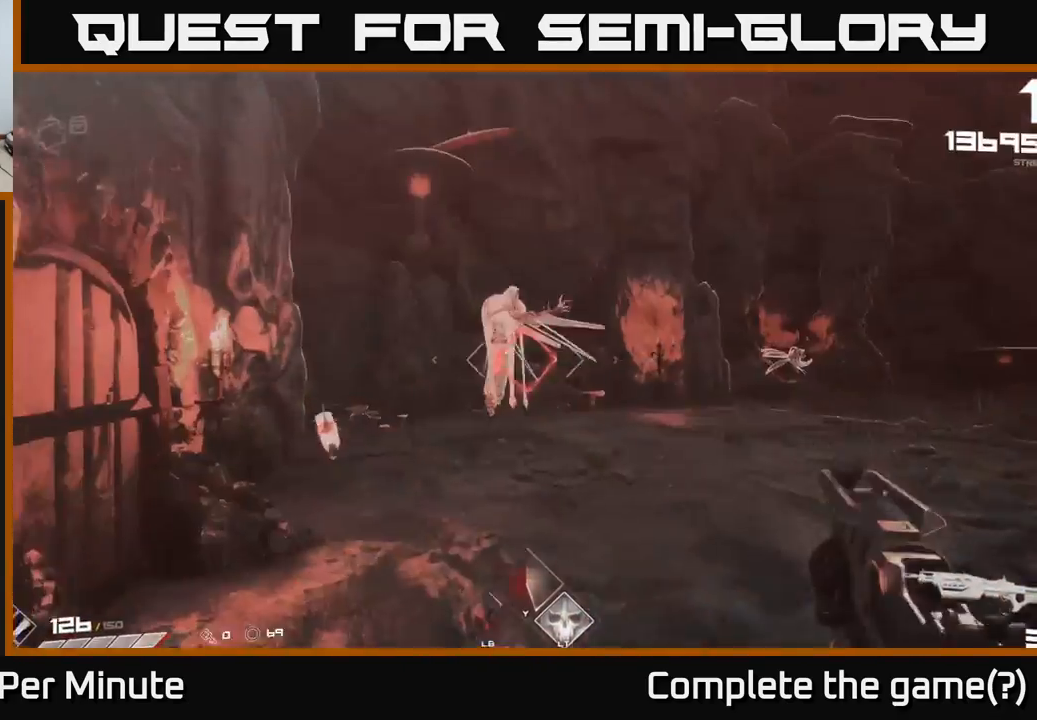
{"buttons": [], "left_stick": "center", "right_stick": "up-left", "events": [[83, "right_stick", "down-right"], [167, "left_stick", "center"], [167, "right_stick", "up-right"], [200, "R2", "down"], [250, "left_stick", "right"], [283, "R2", "up"], [367, "right_stick", "center"], [383, "left_stick", "center"], [500, "right_stick", "up-left"]]}
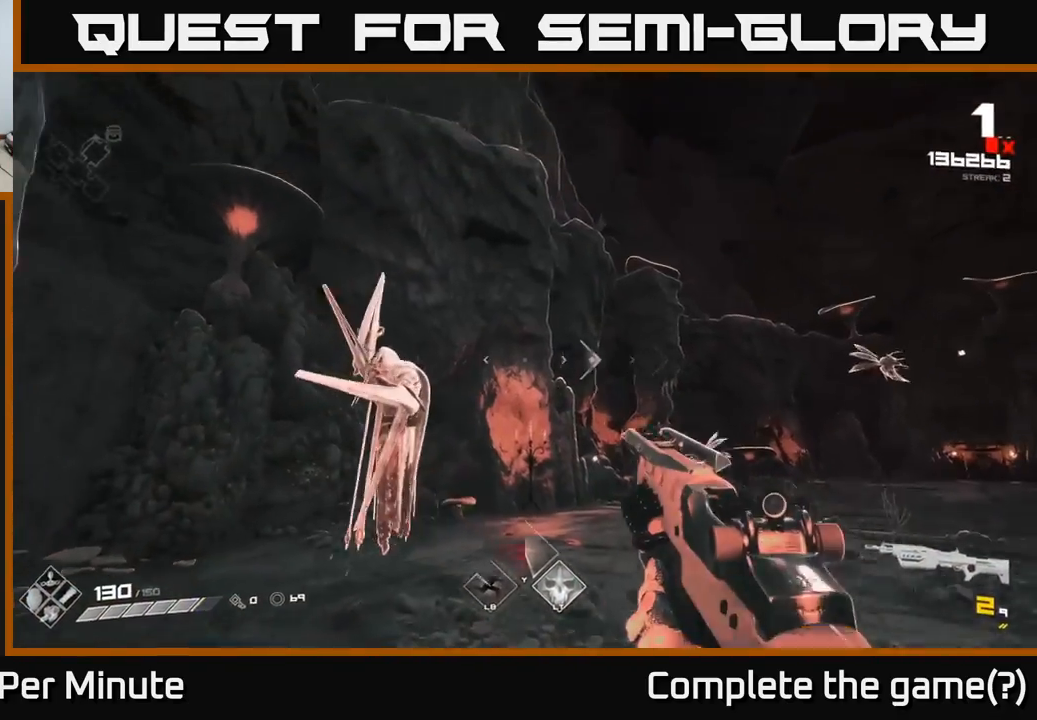
{"buttons": ["R2"], "left_stick": "center", "right_stick": "center", "events": [[50, "right_stick", "left"], [117, "R2", "down"], [217, "right_stick", "center"], [233, "R2", "up"], [233, "left_stick", "down-right"], [400, "left_stick", "center"], [417, "R2", "down"]]}
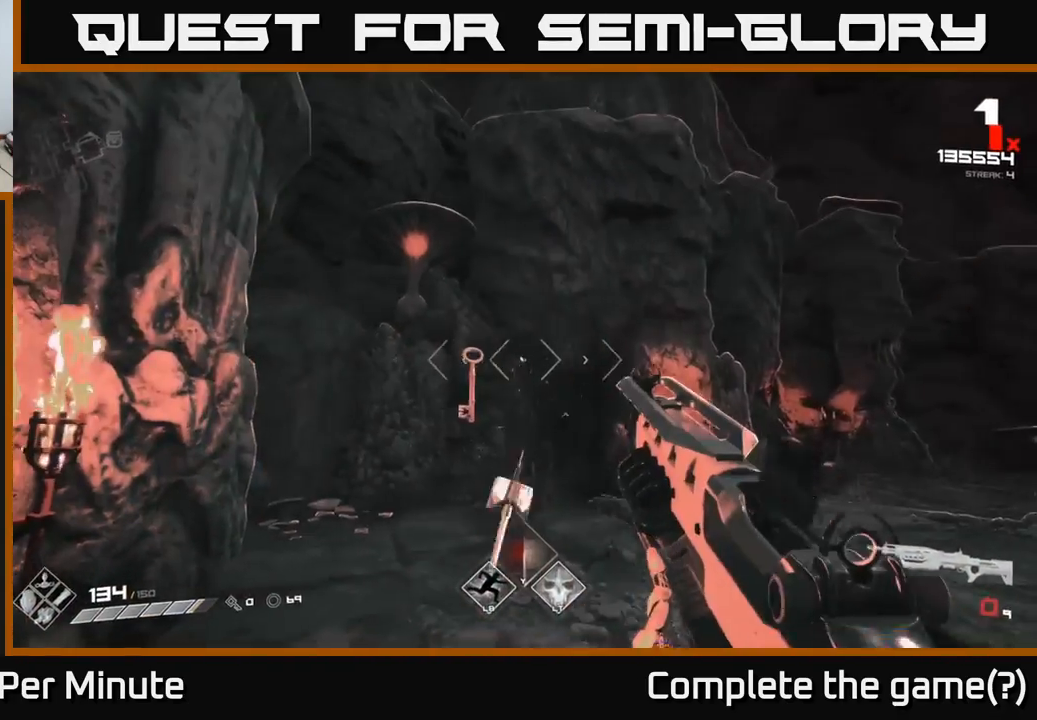
{"buttons": [], "left_stick": "up-left", "right_stick": "right", "events": [[17, "R2", "up"], [17, "left_stick", "down-right"], [233, "R1", "down"], [267, "left_stick", "up-left"], [333, "right_stick", "down-right"], [350, "R1", "up"], [433, "right_stick", "right"]]}
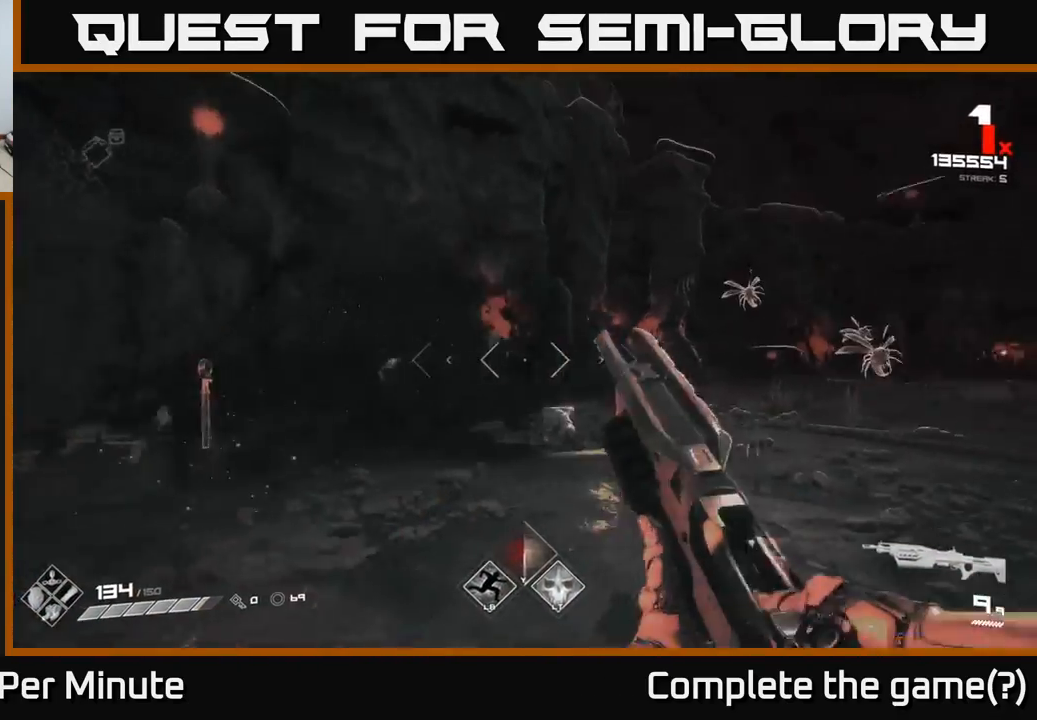
{"buttons": [], "left_stick": "up-left", "right_stick": "center", "events": [[150, "R2", "down"], [217, "right_stick", "center"], [267, "R2", "up"], [400, "right_stick", "right"], [433, "R2", "down"], [467, "right_stick", "center"], [500, "R2", "up"]]}
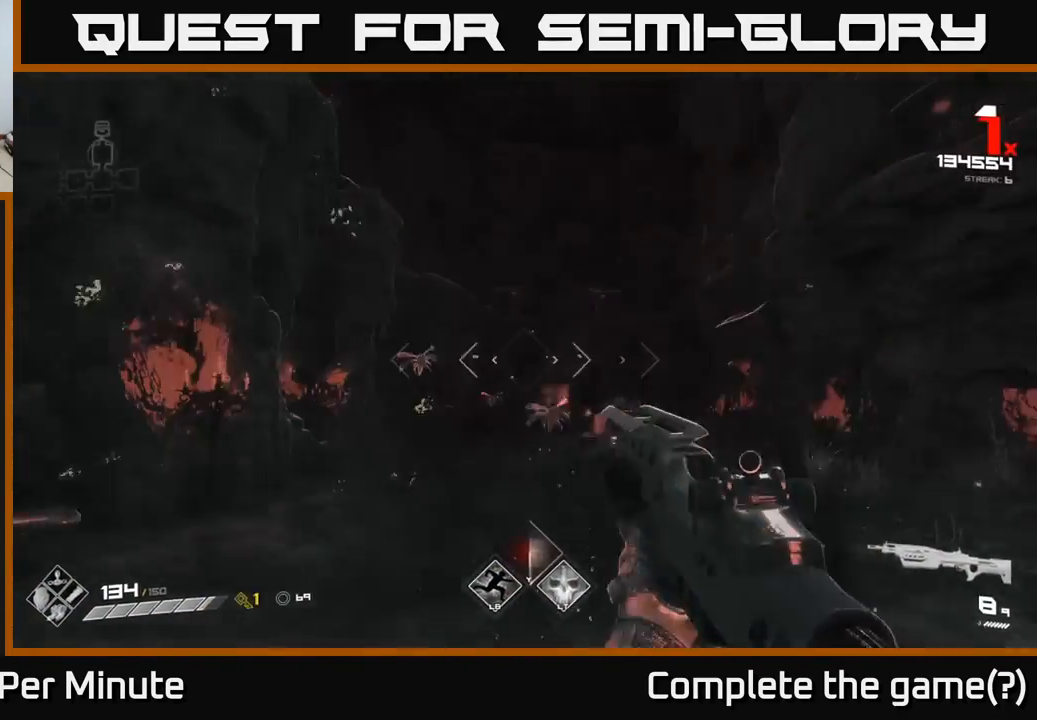
{"buttons": [], "left_stick": "center", "right_stick": "center", "events": [[167, "right_stick", "down-right"], [217, "left_stick", "center"], [317, "R2", "down"], [383, "R2", "up"], [417, "right_stick", "center"]]}
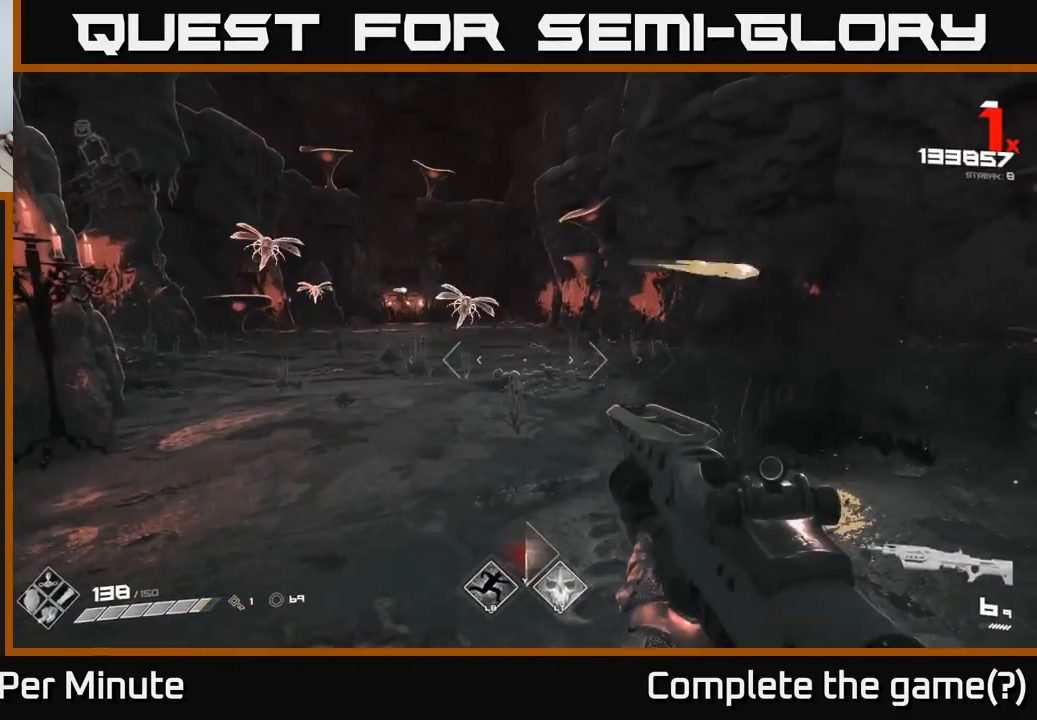
{"buttons": [], "left_stick": "center", "right_stick": "center", "events": [[133, "left_stick", "left"], [133, "right_stick", "up-left"], [233, "R2", "down"], [267, "right_stick", "center"], [333, "R2", "up"], [333, "left_stick", "center"]]}
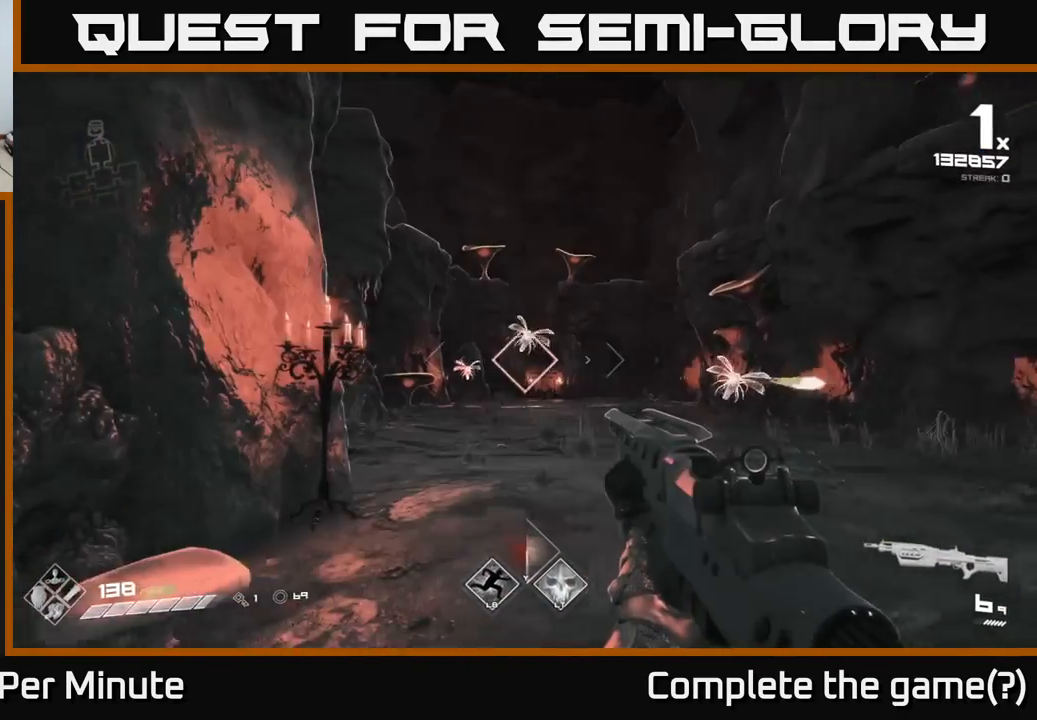
{"buttons": [], "left_stick": "right", "right_stick": "center", "events": [[17, "left_stick", "up-left"], [150, "R1", "down"], [183, "left_stick", "center"], [217, "R1", "up"], [333, "left_stick", "right"]]}
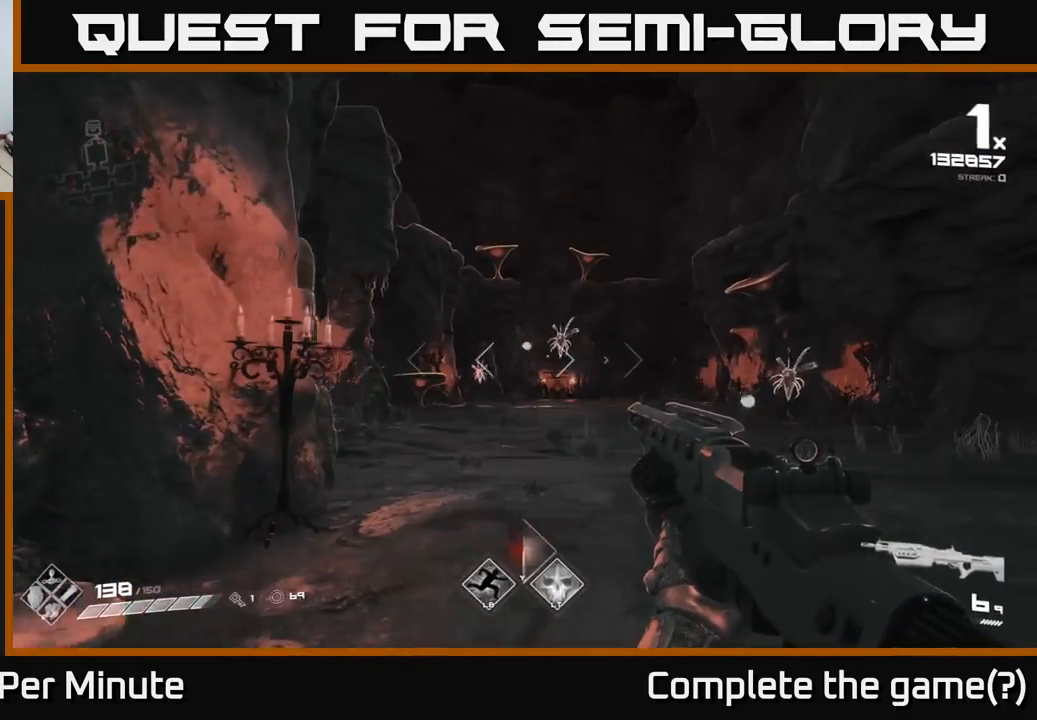
{"buttons": [], "left_stick": "center", "right_stick": "left", "events": [[233, "R1", "down"], [300, "R1", "up"], [367, "left_stick", "center"], [467, "right_stick", "left"]]}
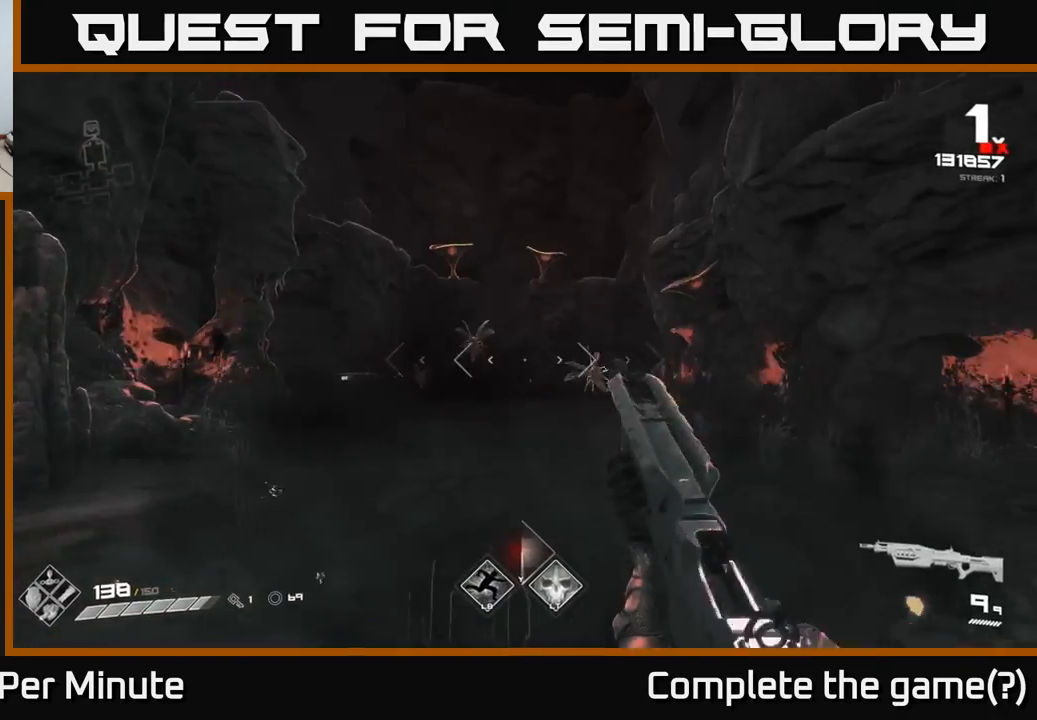
{"buttons": [], "left_stick": "right", "right_stick": "center", "events": [[50, "R2", "down"], [83, "left_stick", "right"], [100, "right_stick", "center"], [167, "R2", "up"], [267, "left_stick", "center"], [367, "R2", "down"], [383, "left_stick", "right"], [467, "R2", "up"]]}
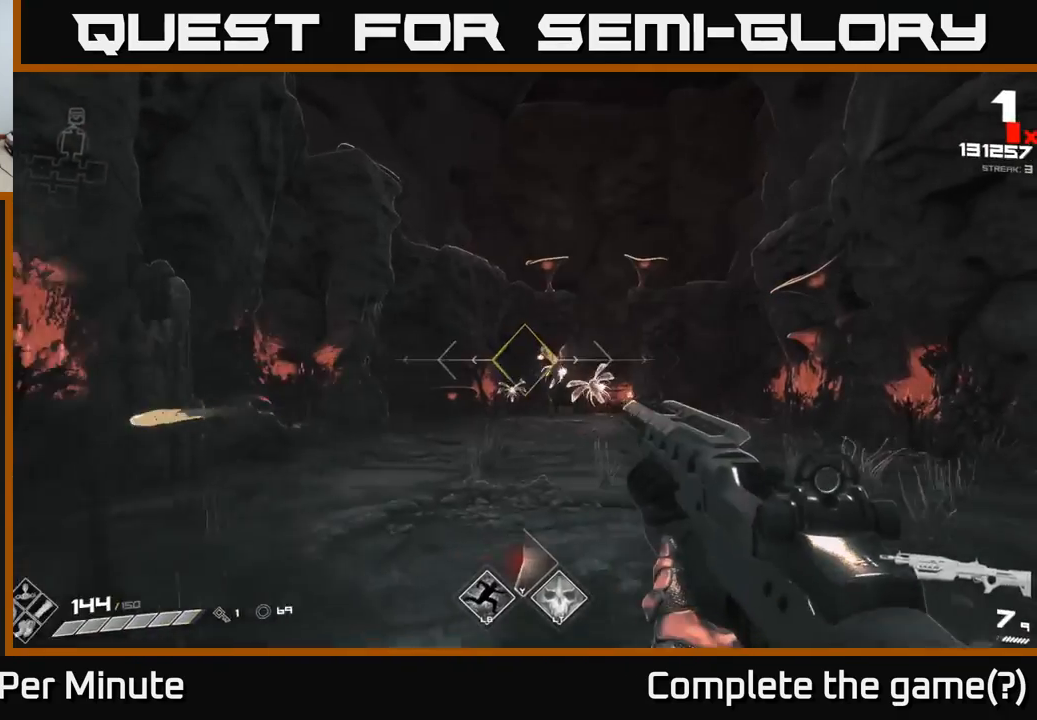
{"buttons": ["R2"], "left_stick": "right", "right_stick": "center", "events": [[33, "left_stick", "center"], [267, "left_stick", "right"], [483, "R2", "down"]]}
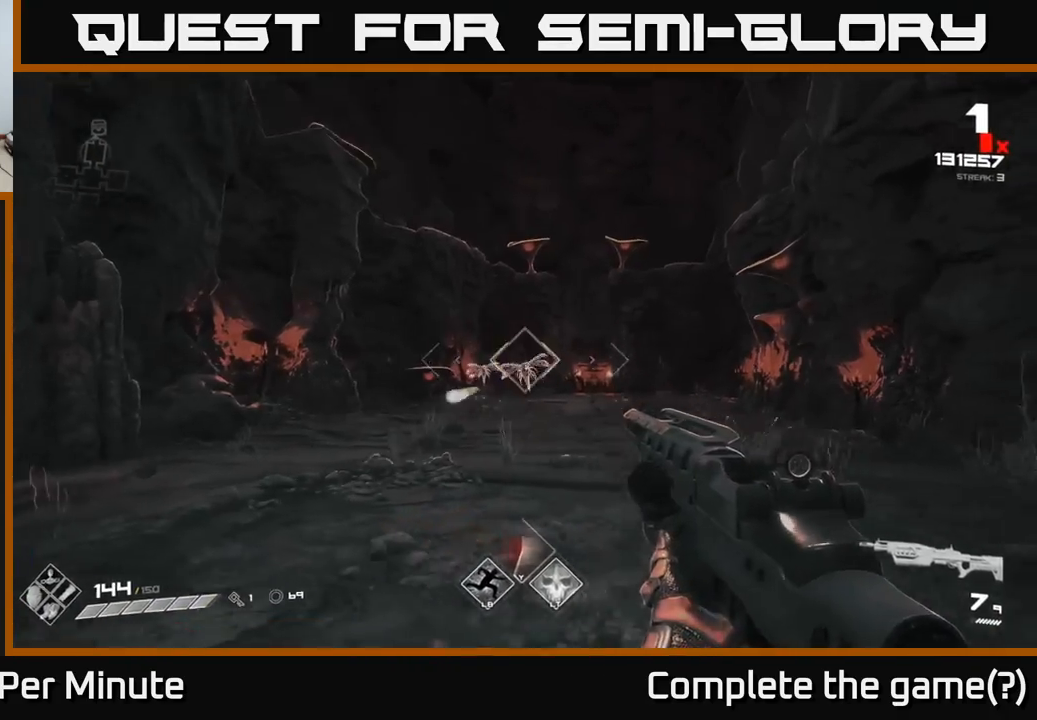
{"buttons": [], "left_stick": "right", "right_stick": "center", "events": [[67, "left_stick", "center"], [100, "R2", "up"], [250, "right_stick", "left"], [283, "left_stick", "left"], [333, "R2", "down"], [333, "right_stick", "center"], [383, "left_stick", "right"], [417, "R2", "up"]]}
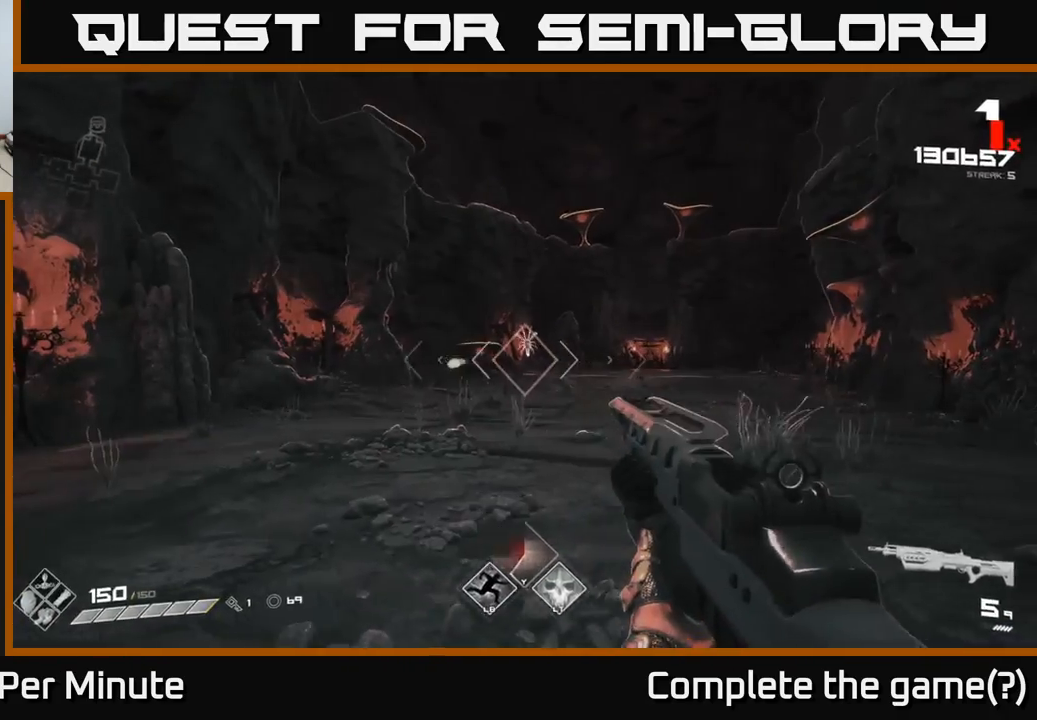
{"buttons": [], "left_stick": "right", "right_stick": "center", "events": [[83, "left_stick", "center"], [150, "right_stick", "up-left"], [233, "R2", "down"], [233, "right_stick", "center"], [300, "left_stick", "right"], [317, "R2", "up"]]}
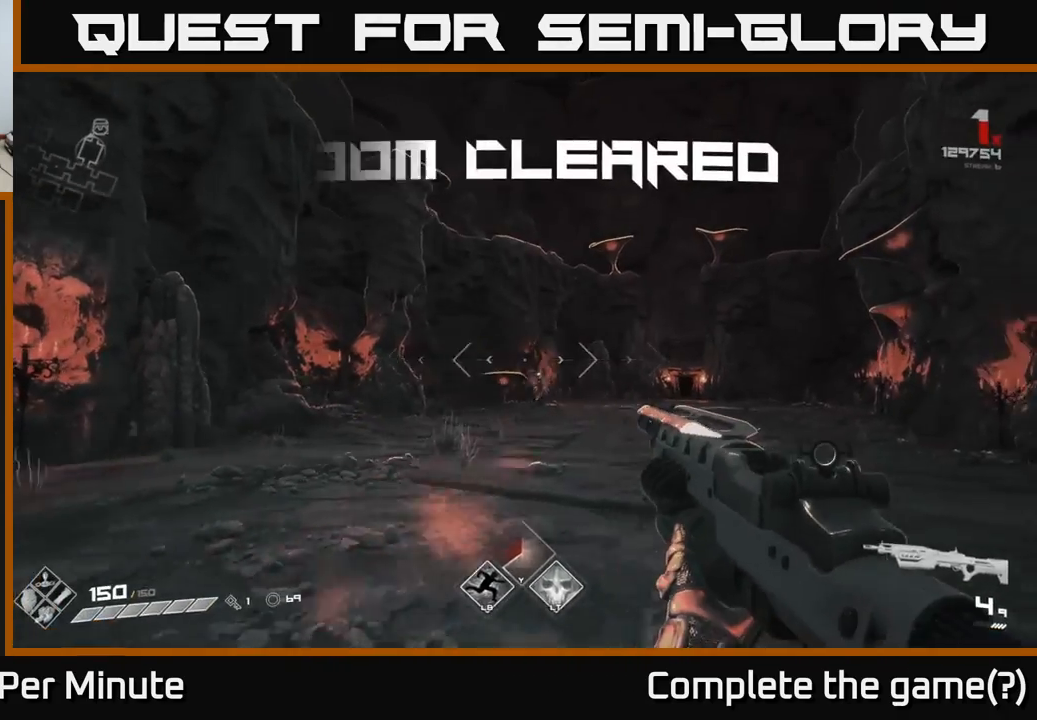
{"buttons": [], "left_stick": "up", "right_stick": "center", "events": [[167, "left_stick", "center"], [367, "R1", "down"], [400, "left_stick", "up"], [467, "R1", "up"]]}
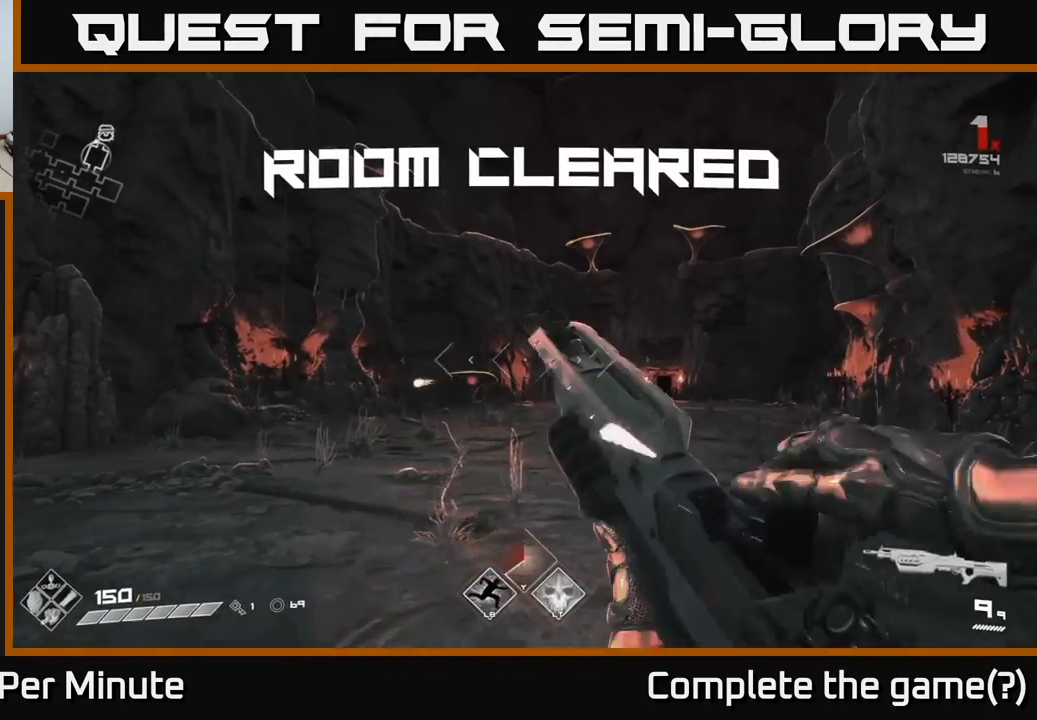
{"buttons": [], "left_stick": "up", "right_stick": "center", "events": []}
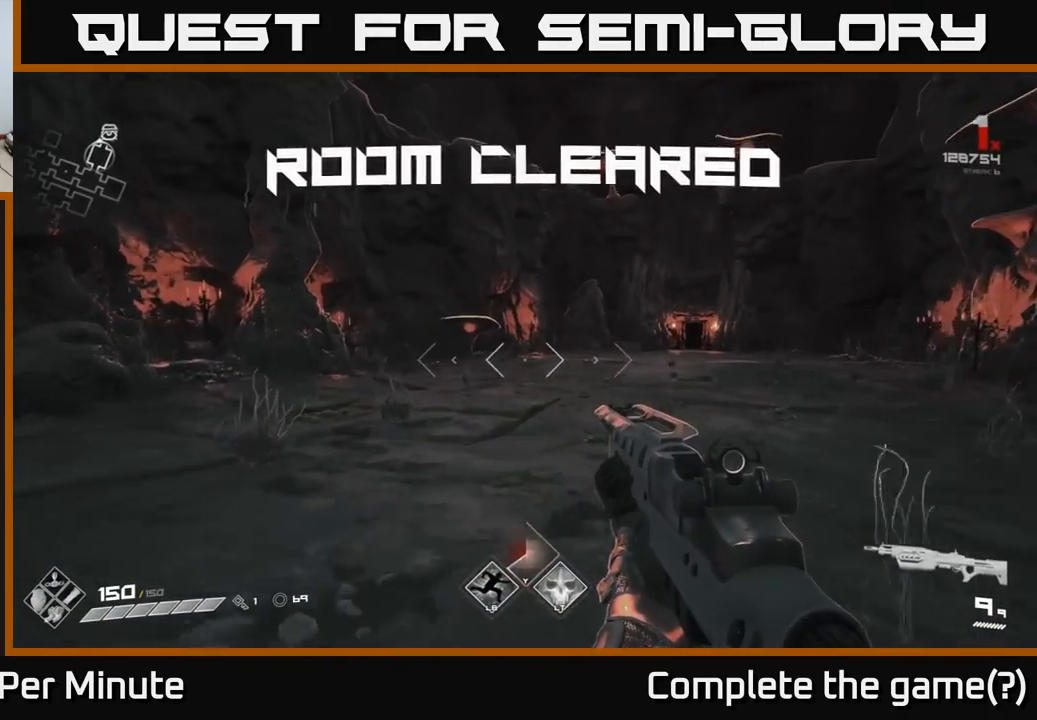
{"buttons": [], "left_stick": "up", "right_stick": "center", "events": []}
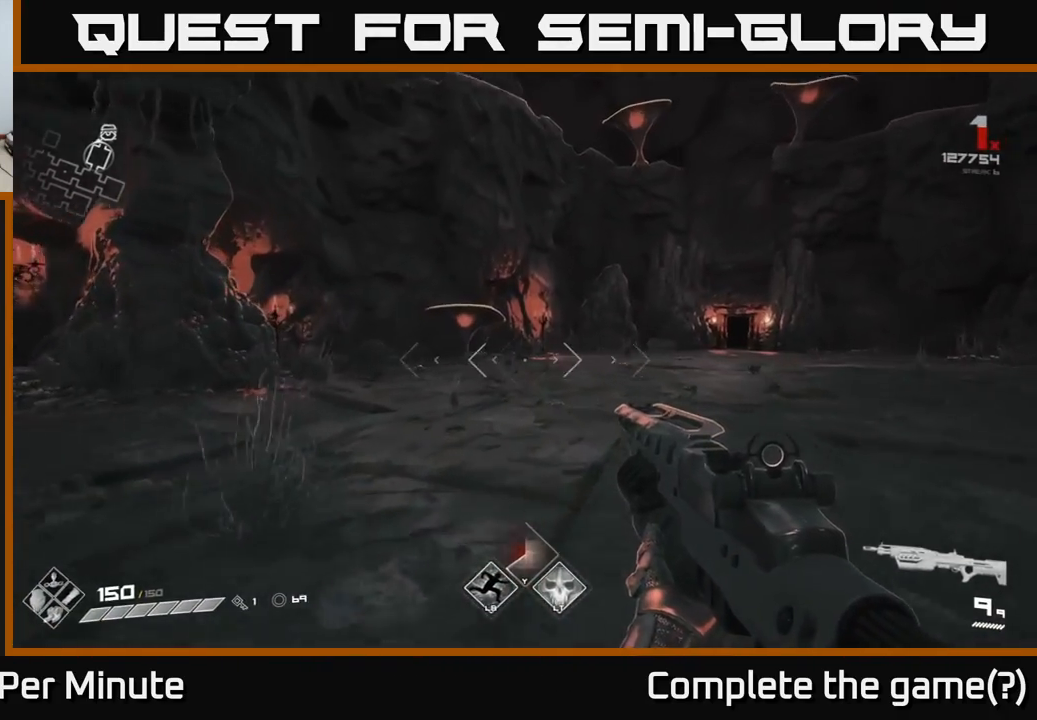
{"buttons": [], "left_stick": "up-right", "right_stick": "left", "events": [[117, "left_stick", "up-left"], [217, "right_stick", "left"], [300, "left_stick", "up-right"]]}
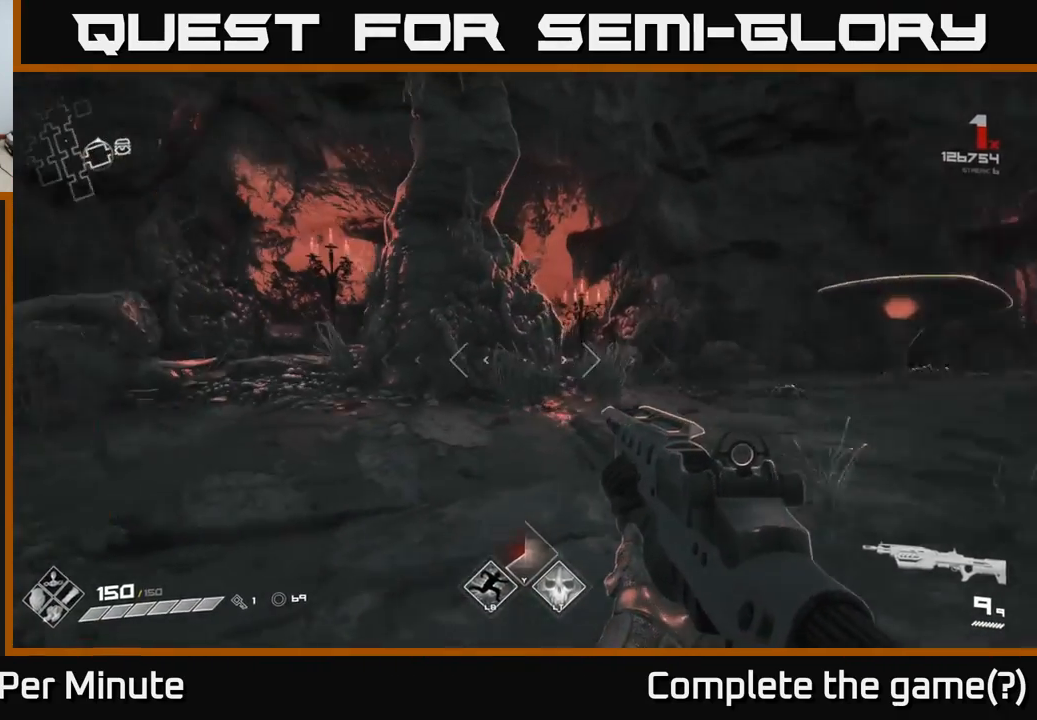
{"buttons": [], "left_stick": "center", "right_stick": "center", "events": [[50, "right_stick", "center"], [233, "left_stick", "center"]]}
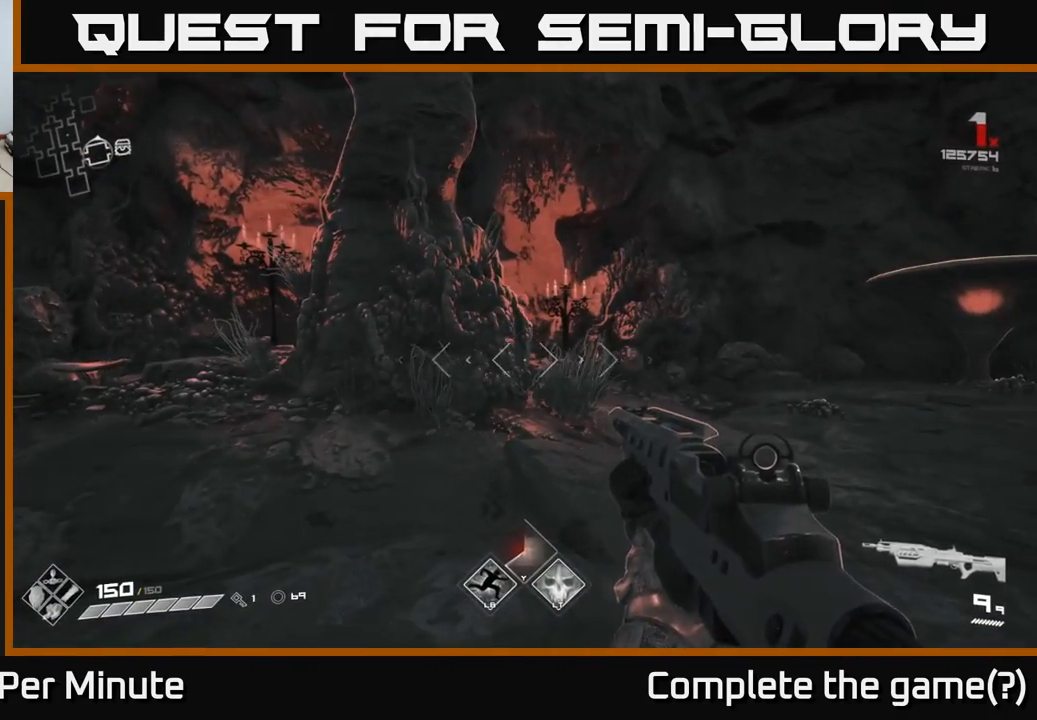
{"buttons": [], "left_stick": "up-left", "right_stick": "left", "events": [[433, "left_stick", "up-left"], [433, "right_stick", "left"]]}
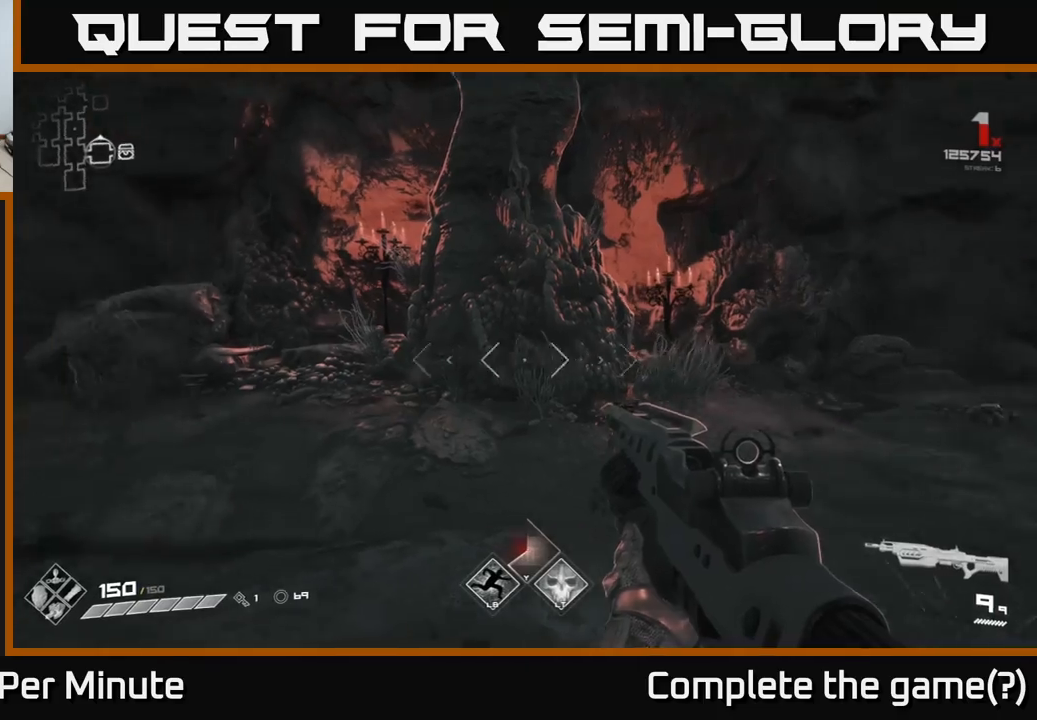
{"buttons": [], "left_stick": "up", "right_stick": "center", "events": [[150, "left_stick", "up"], [150, "right_stick", "center"]]}
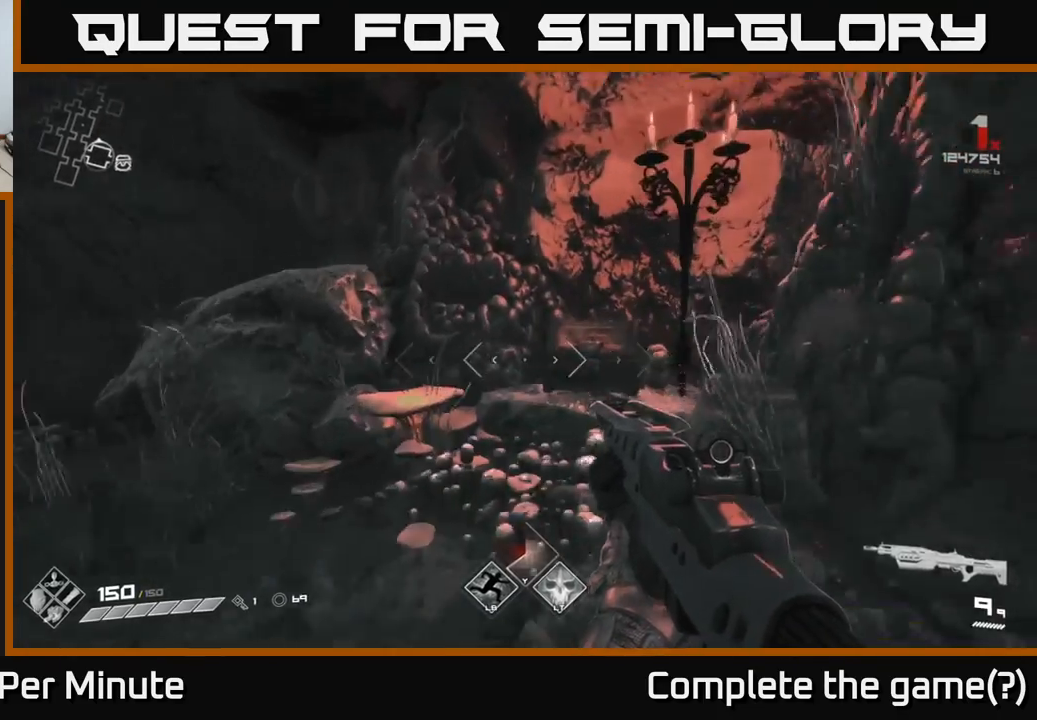
{"buttons": [], "left_stick": "down", "right_stick": "center", "events": [[67, "right_stick", "down-right"], [167, "right_stick", "center"], [200, "left_stick", "center"], [283, "X", "down"], [367, "X", "up"], [467, "left_stick", "down"]]}
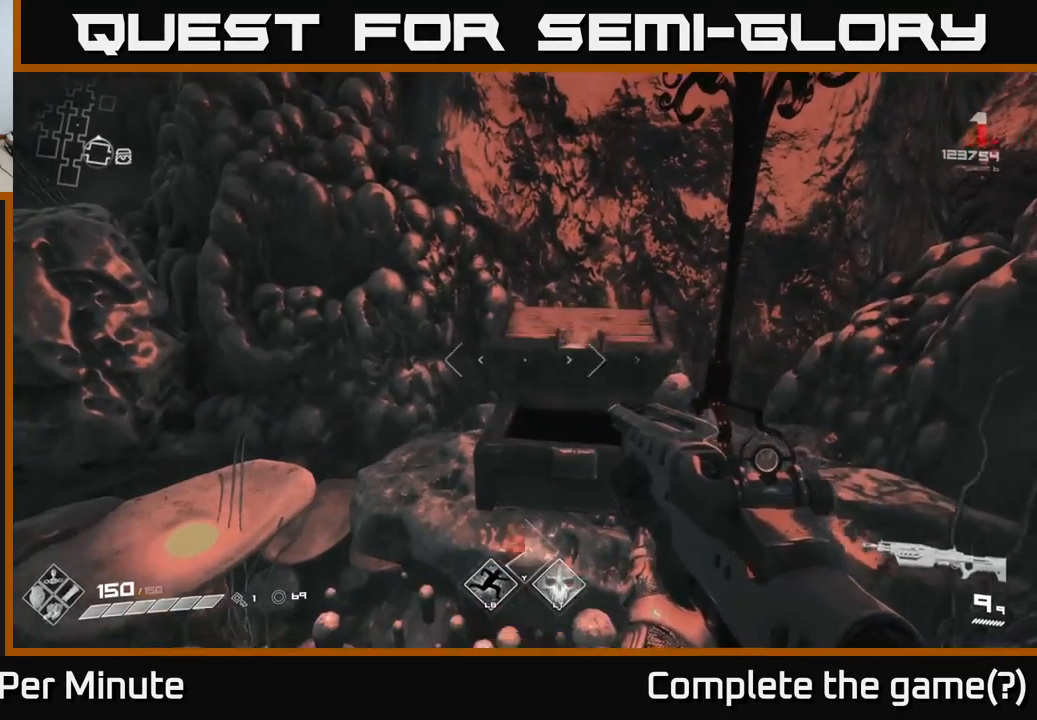
{"buttons": [], "left_stick": "center", "right_stick": "center", "events": [[83, "left_stick", "center"]]}
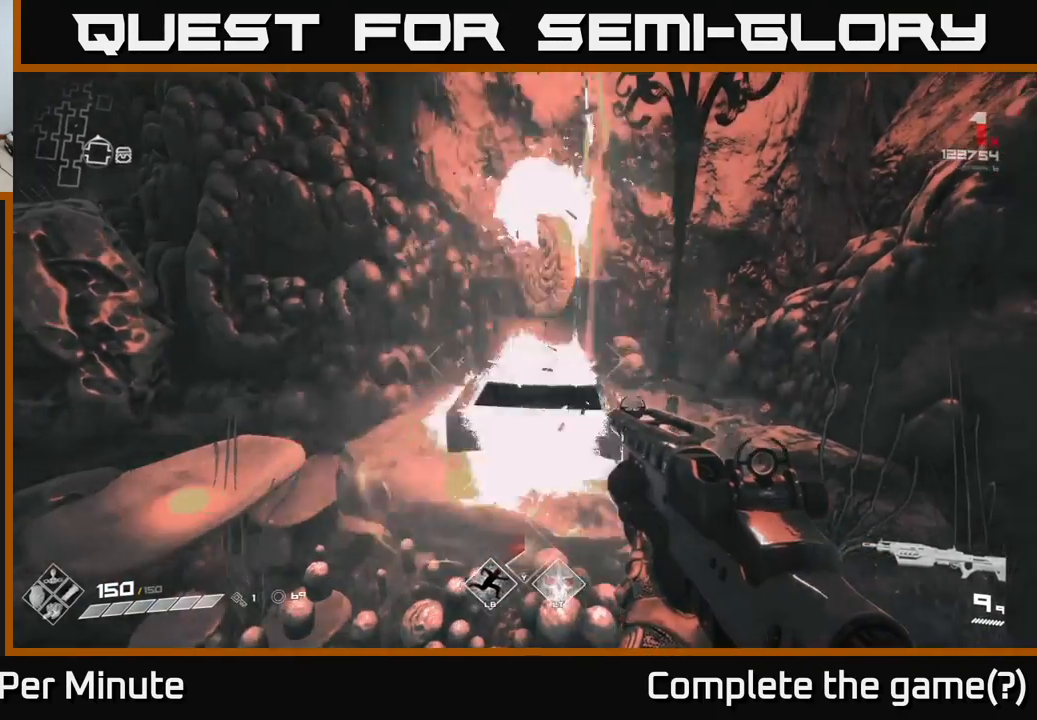
{"buttons": [], "left_stick": "down", "right_stick": "right", "events": [[167, "left_stick", "up"], [250, "right_stick", "down-right"], [400, "right_stick", "right"], [450, "left_stick", "center"], [500, "left_stick", "down"]]}
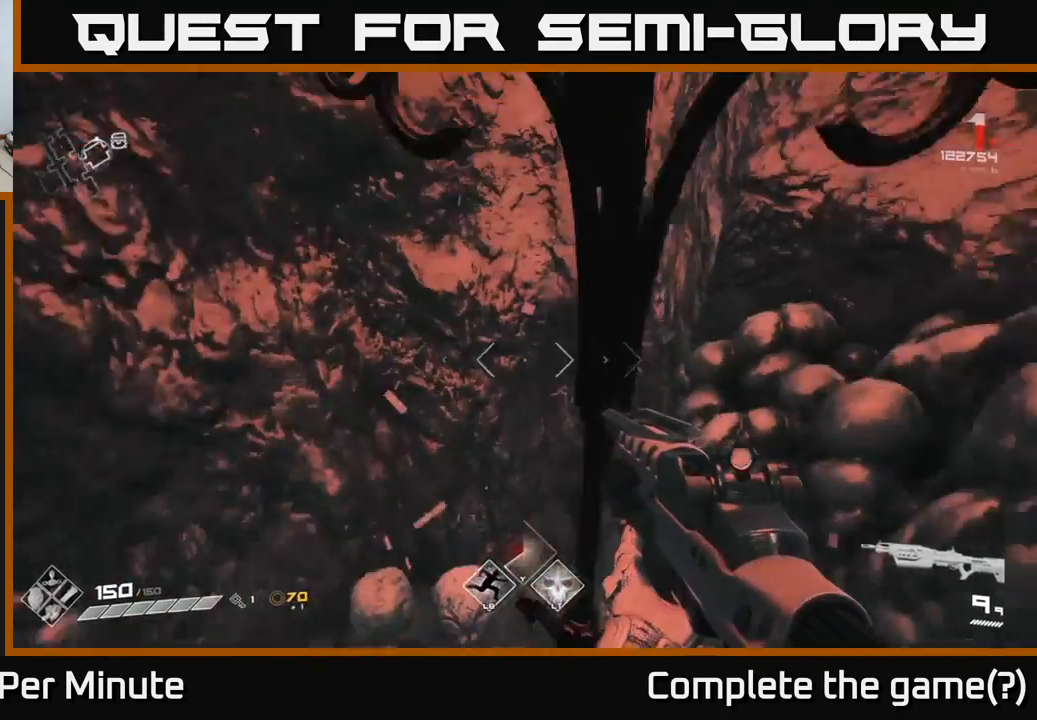
{"buttons": [], "left_stick": "right", "right_stick": "center", "events": [[333, "left_stick", "right"], [467, "right_stick", "center"]]}
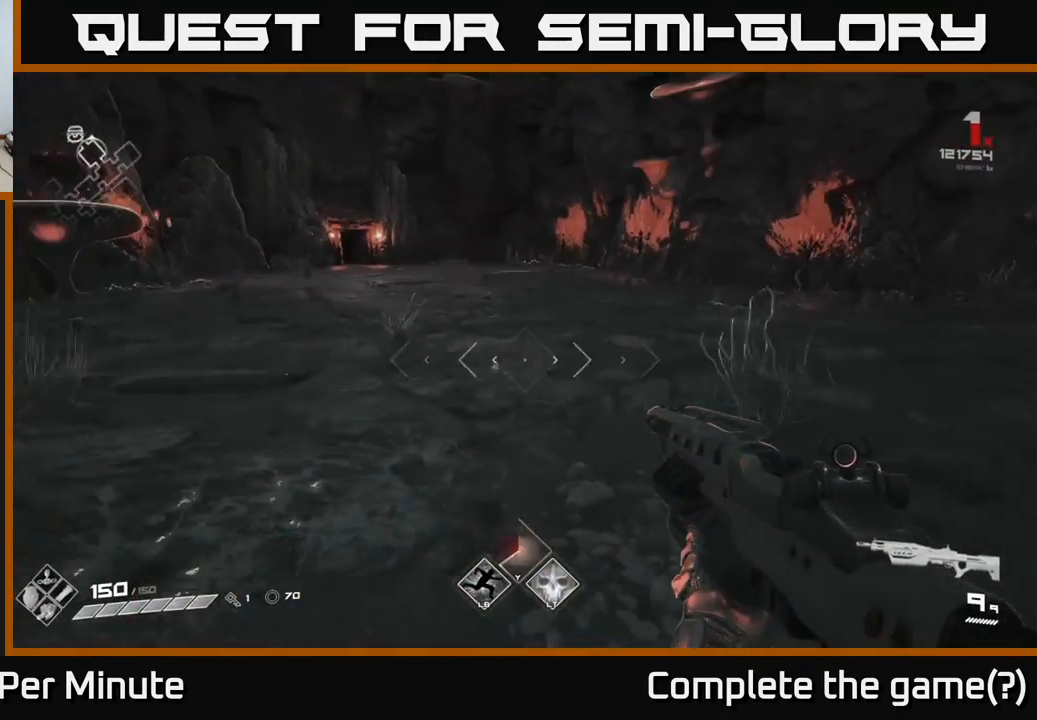
{"buttons": [], "left_stick": "up", "right_stick": "center", "events": [[117, "left_stick", "center"], [117, "right_stick", "right"], [333, "left_stick", "up"], [450, "right_stick", "center"]]}